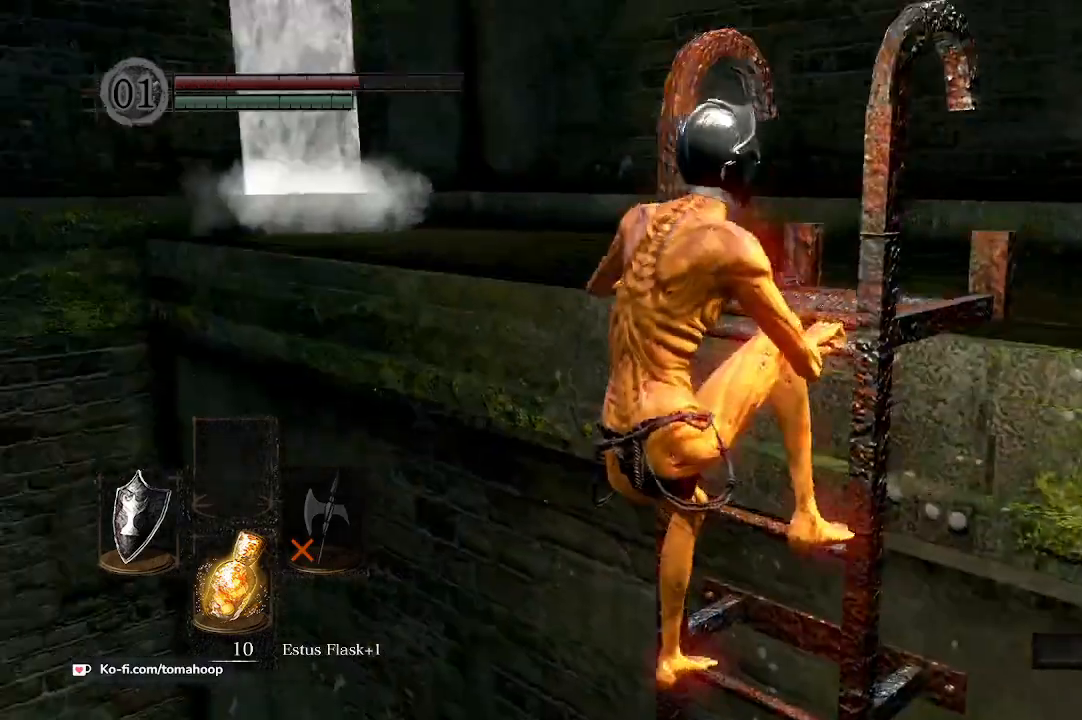
Gameplay with a controller (Xbox layout); each line is a JSON object with the inputs held at the frame after it. "events" lists button and stick changes between this image and that frame as [ms after this image, input, new state], when the widget could be followed in between. Not read: SHARE.
{"buttons": ["B"], "left_stick": "up", "right_stick": "center", "events": [[33, "right_stick", "down"], [300, "right_stick", "center"], [333, "B", "down"]]}
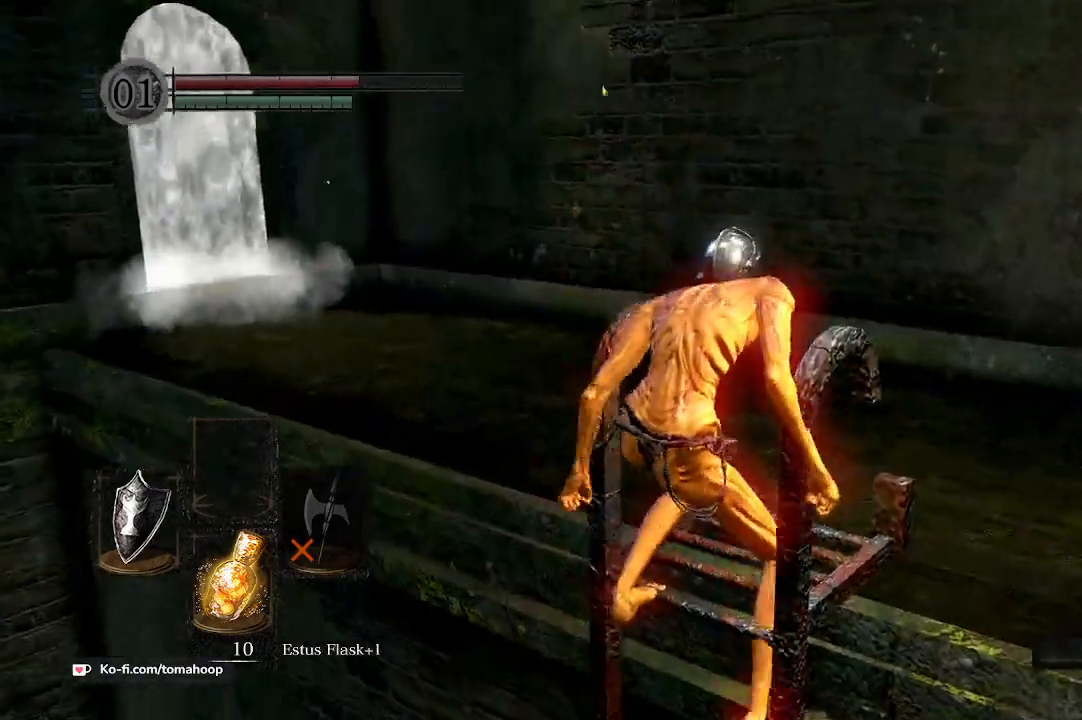
{"buttons": ["B"], "left_stick": "up", "right_stick": "down-left", "events": [[167, "right_stick", "down-left"]]}
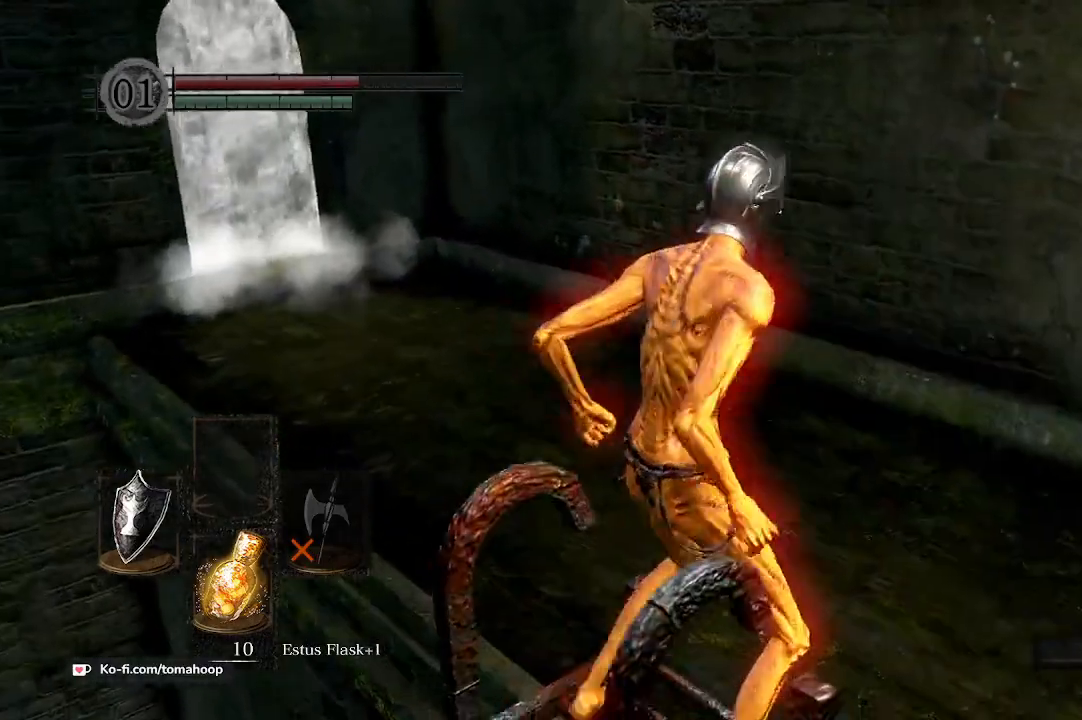
{"buttons": ["B"], "left_stick": "up", "right_stick": "down-left", "events": []}
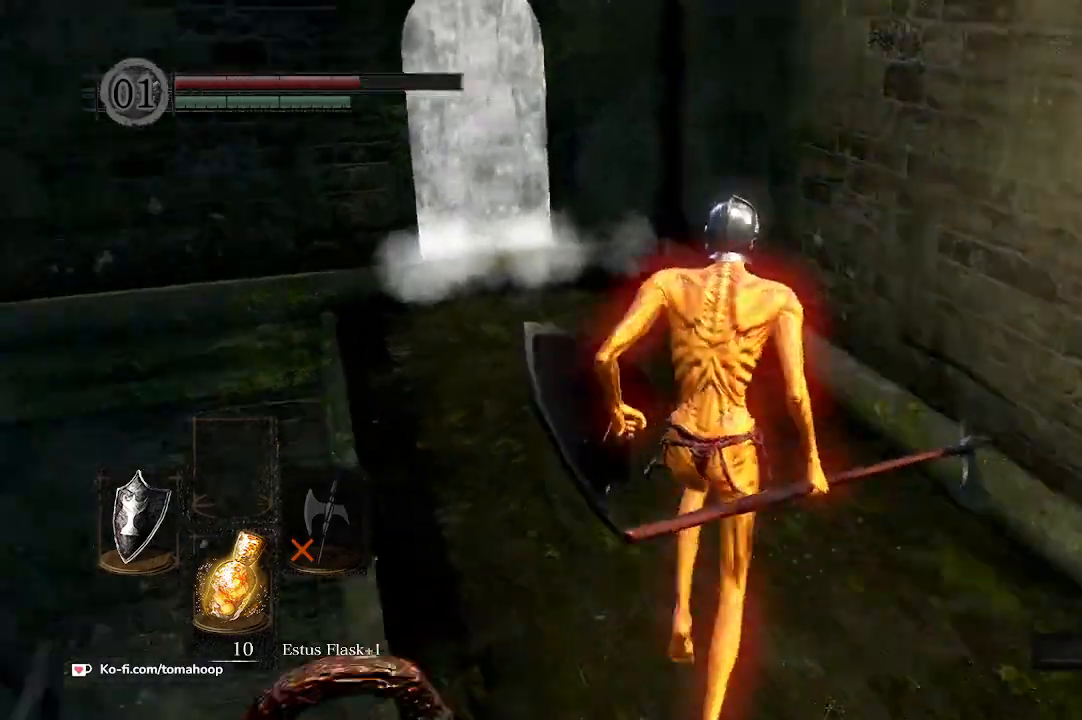
{"buttons": [], "left_stick": "up", "right_stick": "down", "events": [[167, "B", "up"], [333, "right_stick", "down"]]}
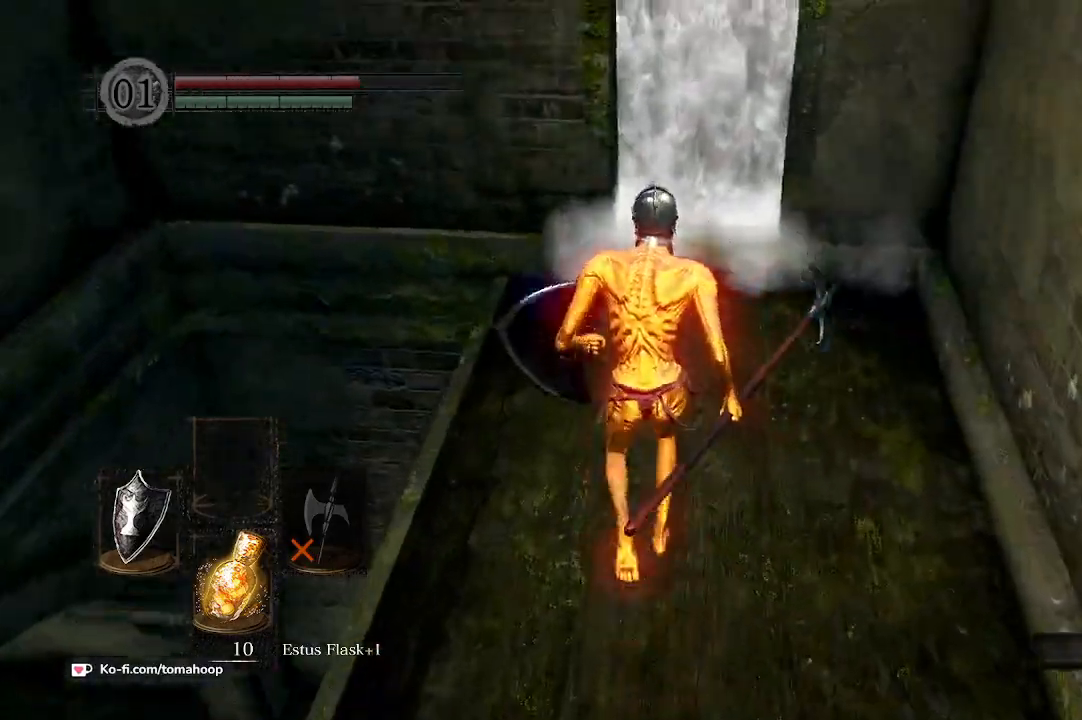
{"buttons": [], "left_stick": "up", "right_stick": "center", "events": [[33, "right_stick", "center"]]}
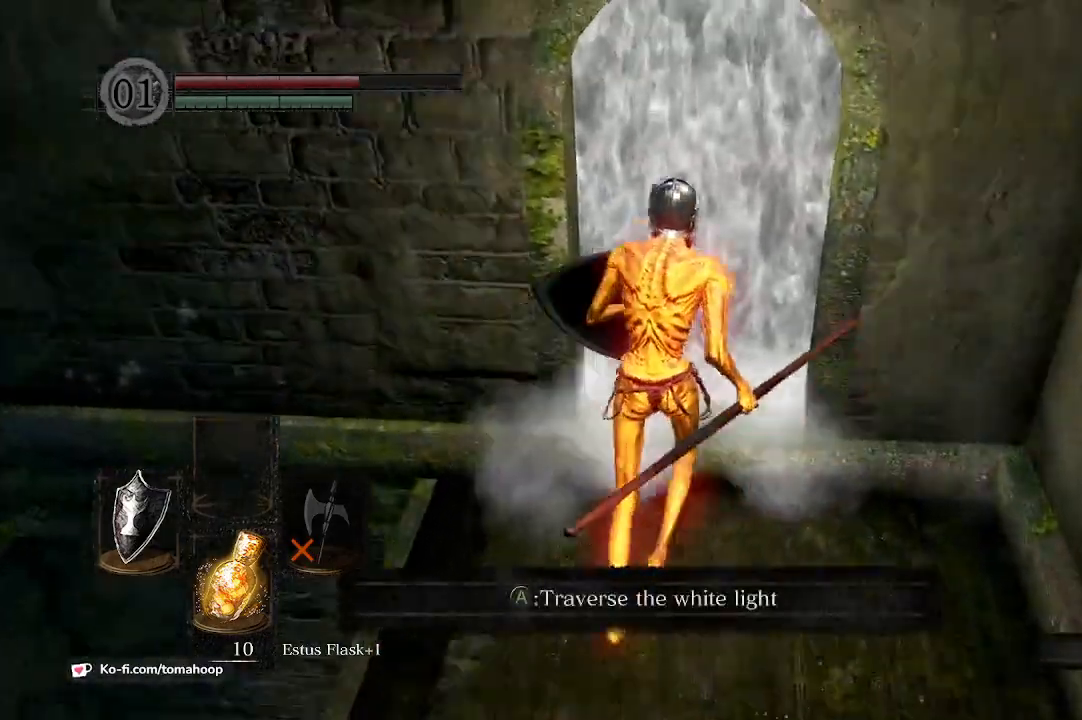
{"buttons": [], "left_stick": "center", "right_stick": "center", "events": [[200, "left_stick", "center"]]}
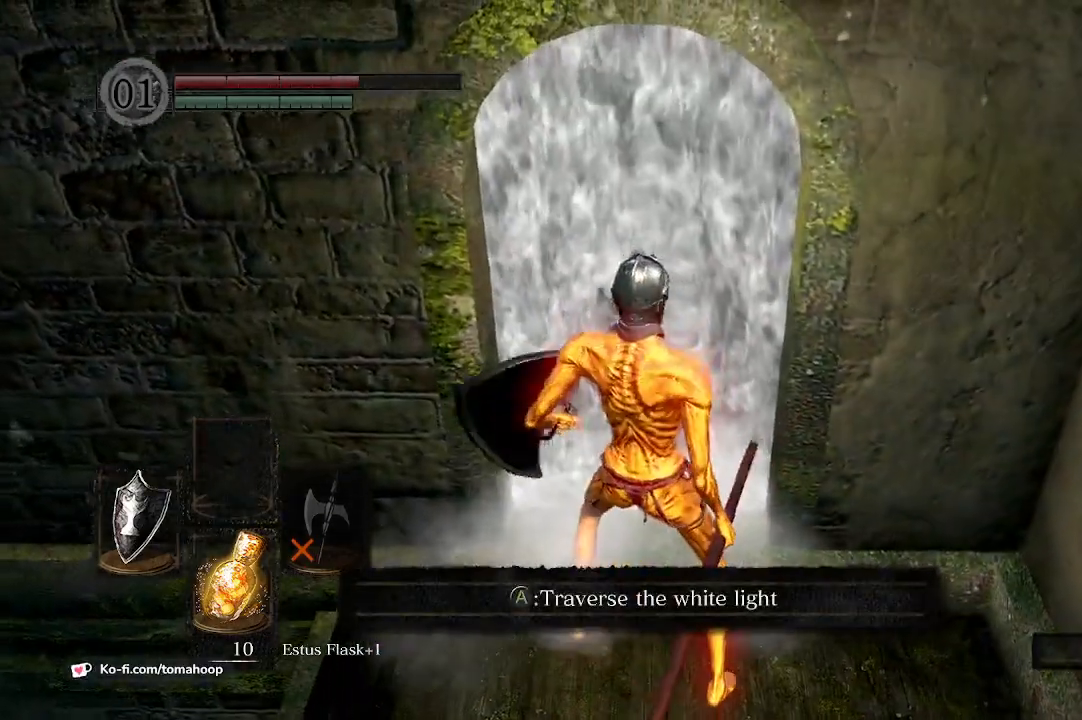
{"buttons": [], "left_stick": "center", "right_stick": "center", "events": []}
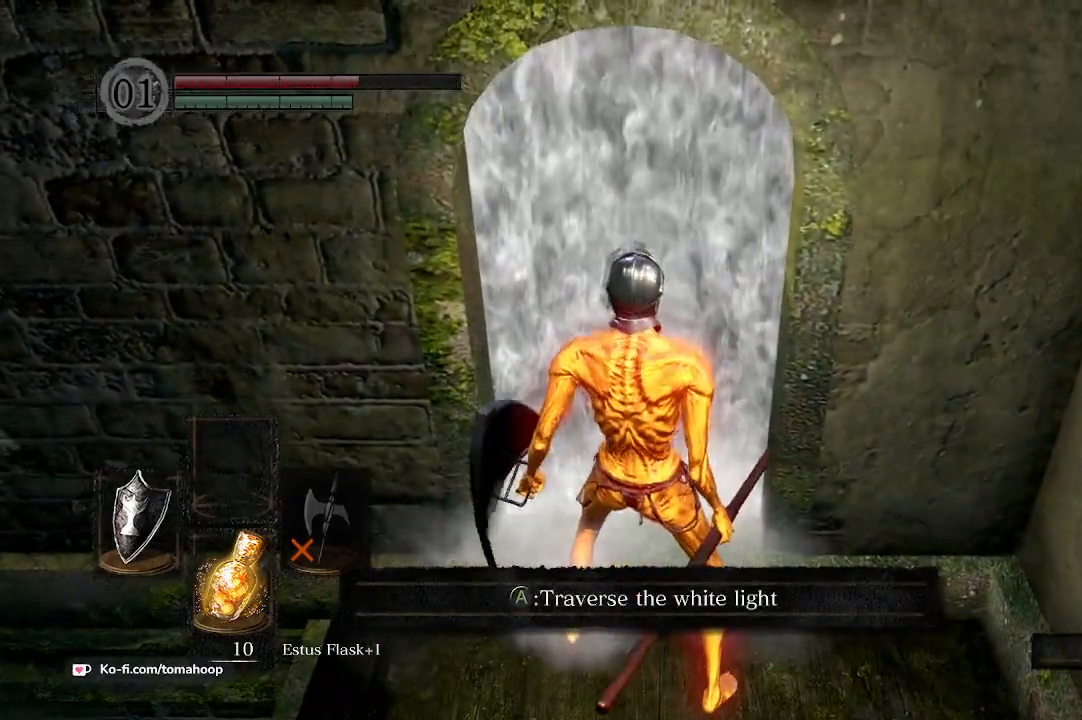
{"buttons": [], "left_stick": "center", "right_stick": "center", "events": []}
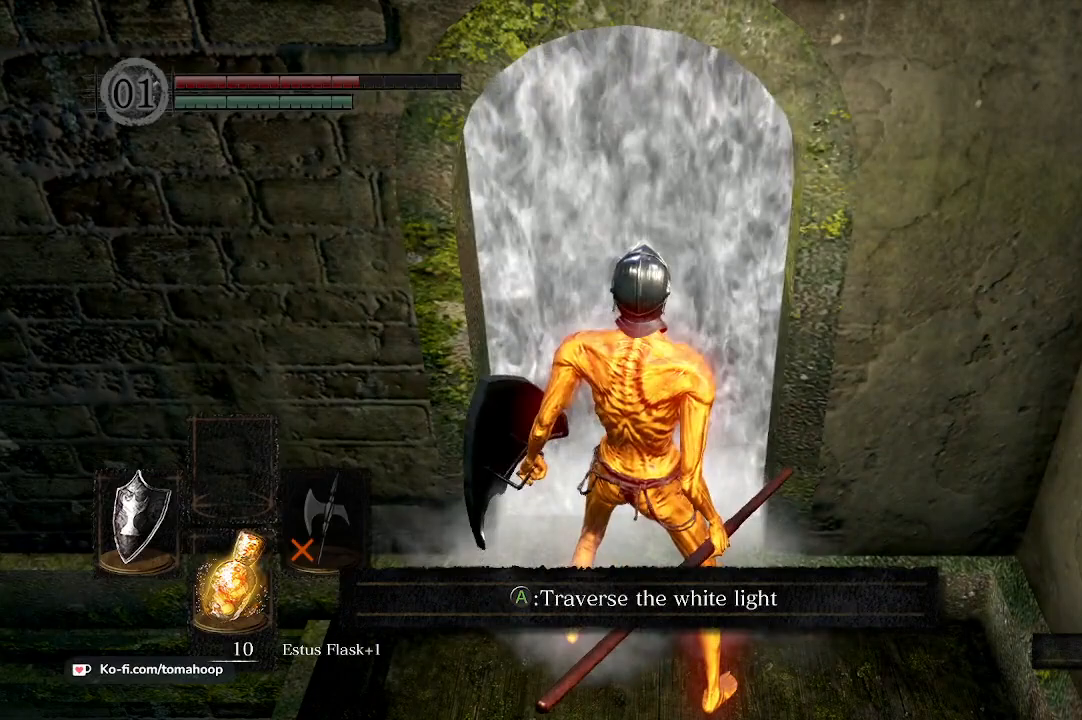
{"buttons": [], "left_stick": "center", "right_stick": "center", "events": []}
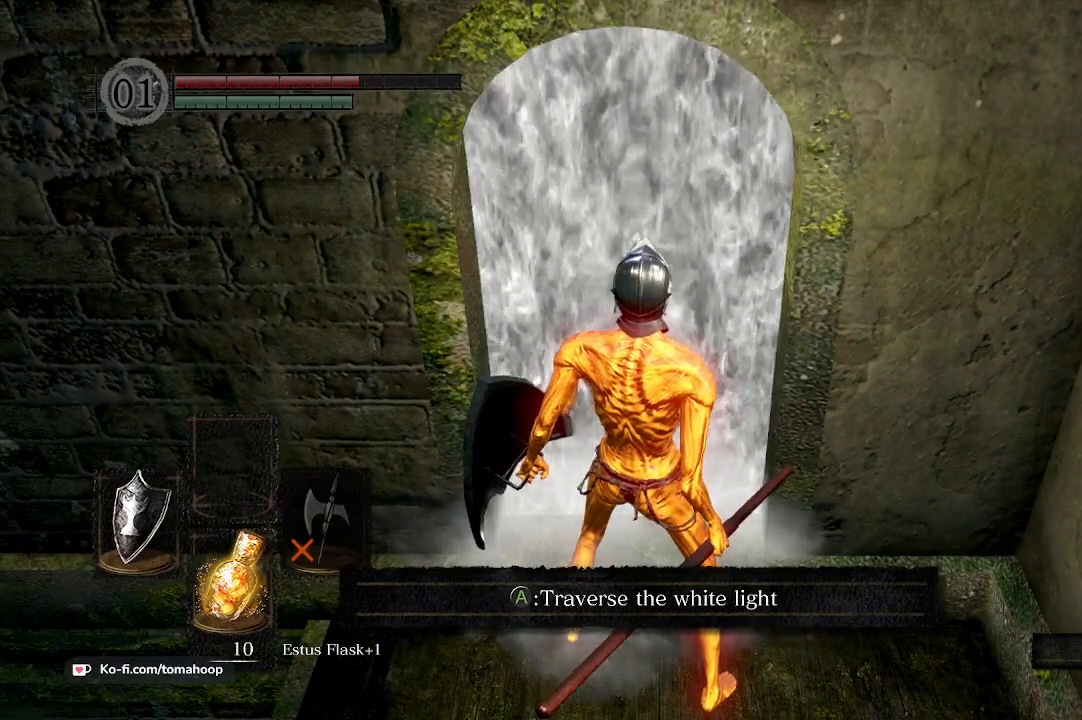
{"buttons": [], "left_stick": "center", "right_stick": "left", "events": [[333, "right_stick", "left"]]}
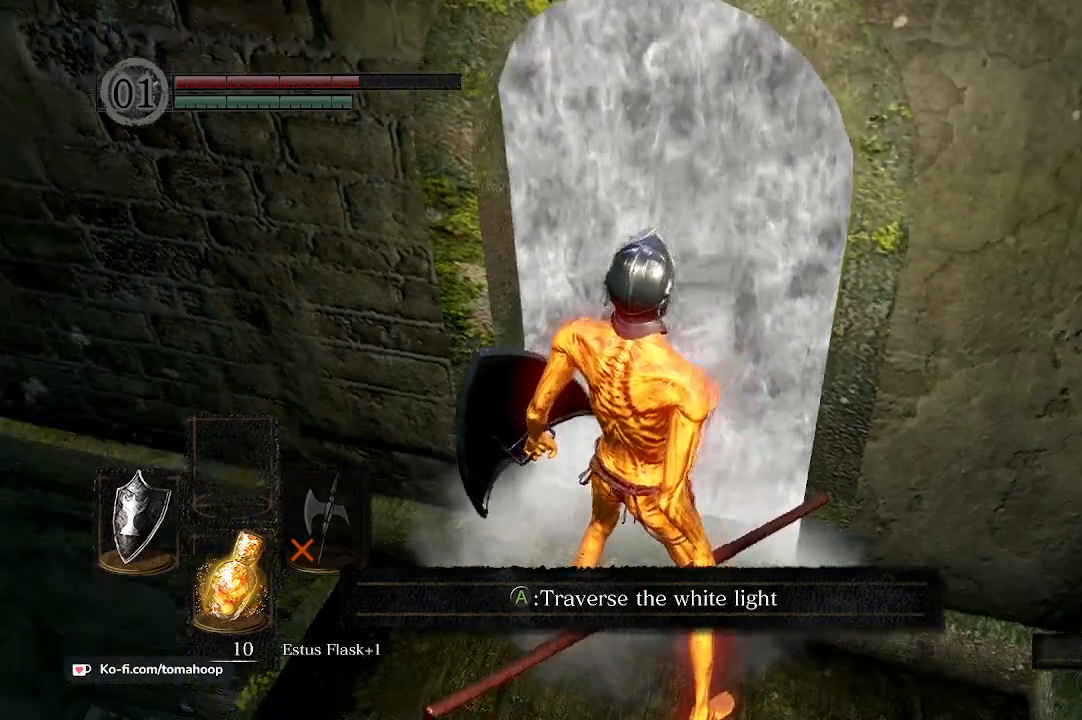
{"buttons": [], "left_stick": "center", "right_stick": "center", "events": [[200, "right_stick", "up-left"], [367, "right_stick", "center"]]}
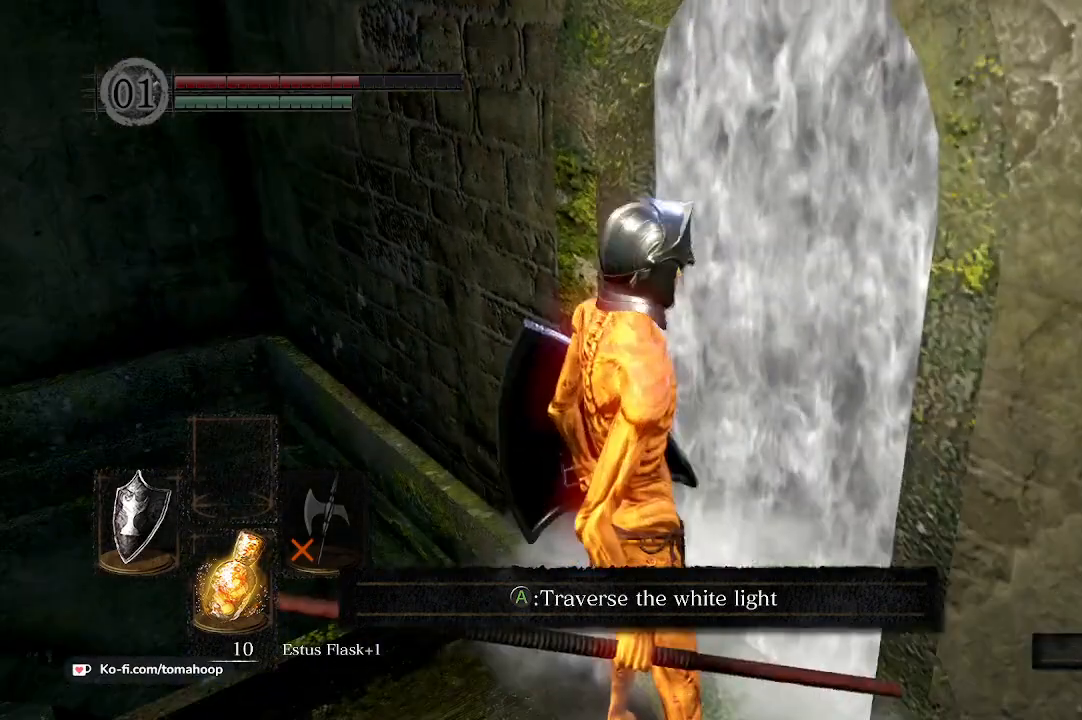
{"buttons": [], "left_stick": "up-right", "right_stick": "center", "events": [[33, "A", "down"], [67, "left_stick", "up-right"], [133, "A", "up"]]}
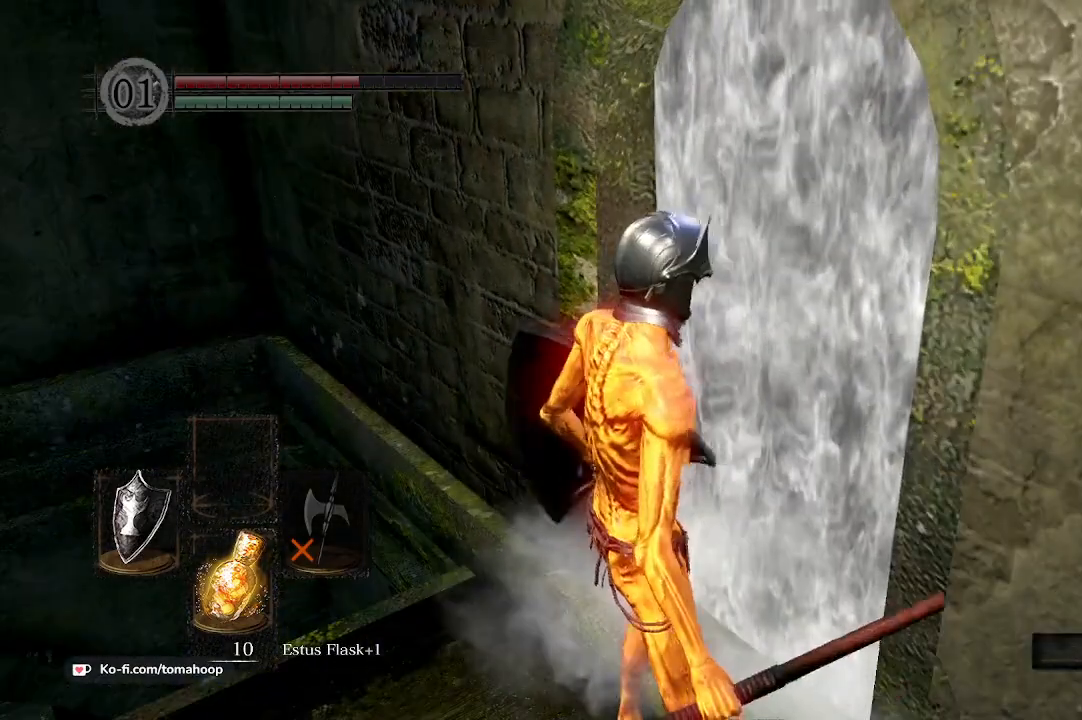
{"buttons": [], "left_stick": "up", "right_stick": "center", "events": [[167, "right_stick", "left"], [333, "right_stick", "center"], [400, "left_stick", "up"]]}
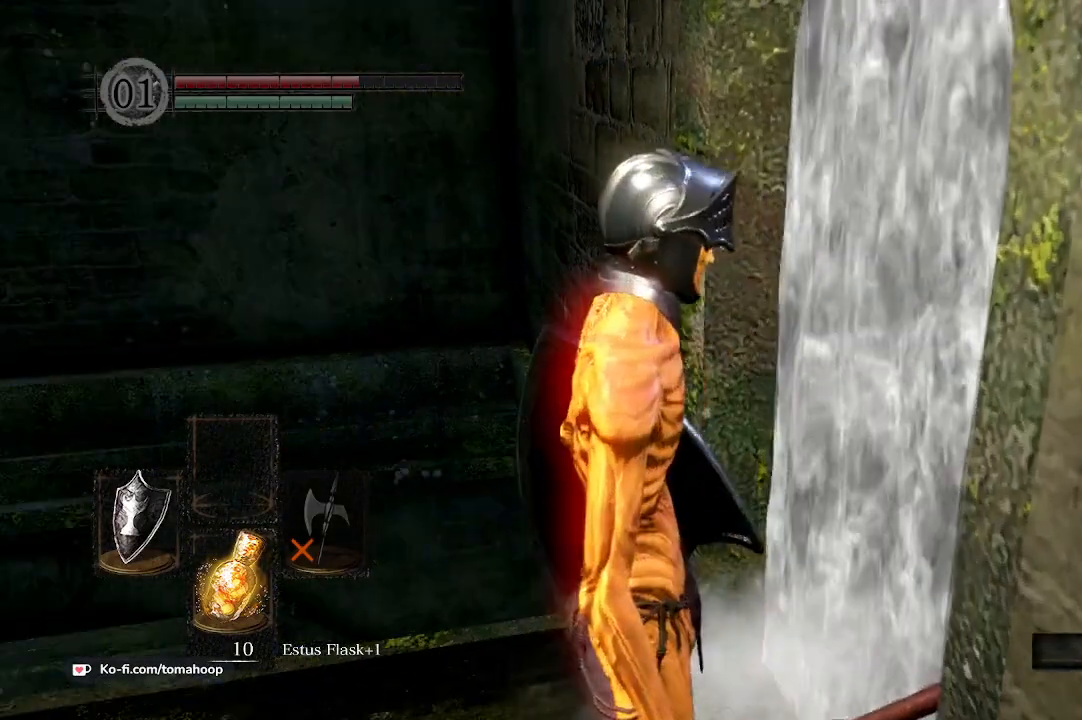
{"buttons": [], "left_stick": "up", "right_stick": "center", "events": []}
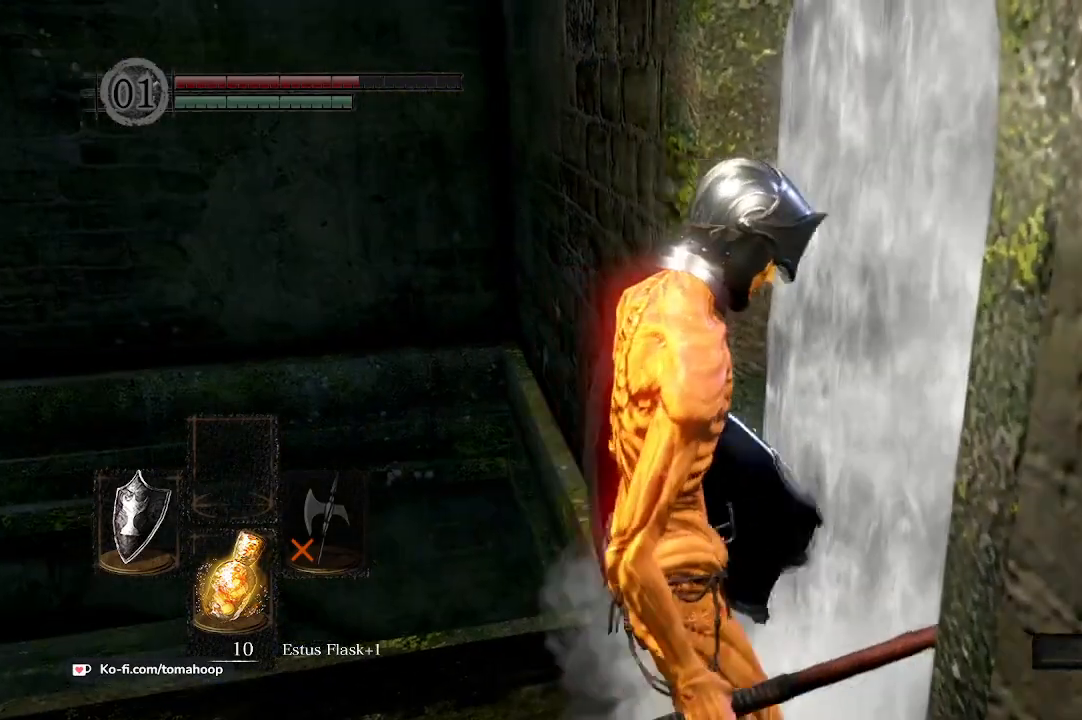
{"buttons": [], "left_stick": "up", "right_stick": "center", "events": []}
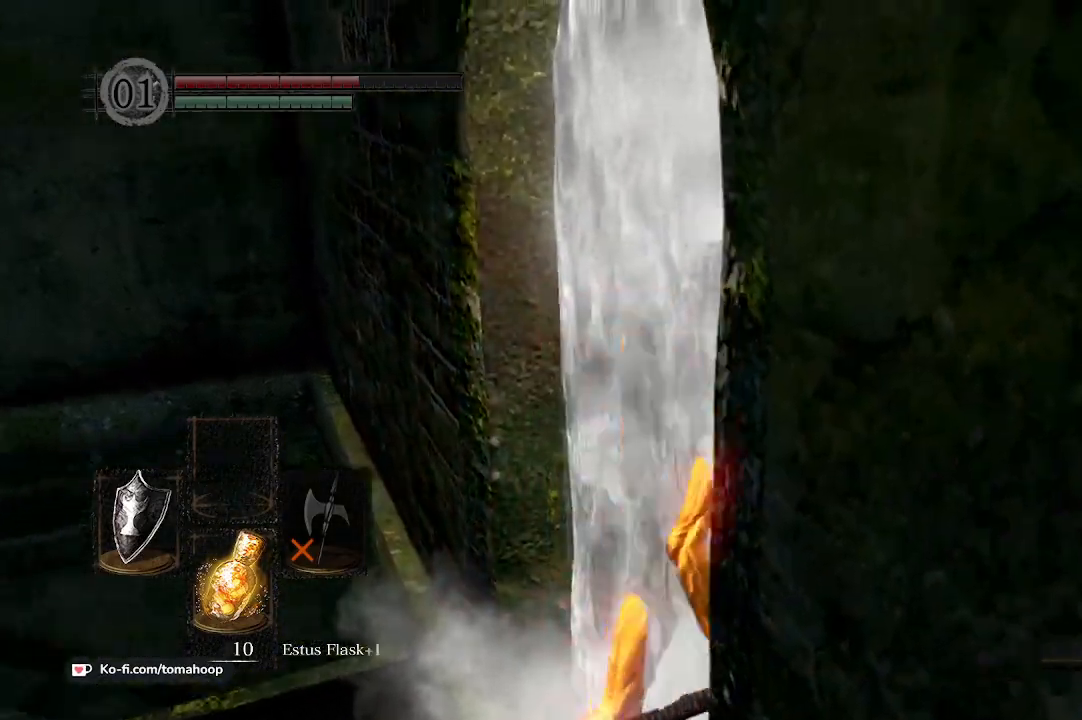
{"buttons": [], "left_stick": "up-left", "right_stick": "center", "events": [[400, "left_stick", "up-left"]]}
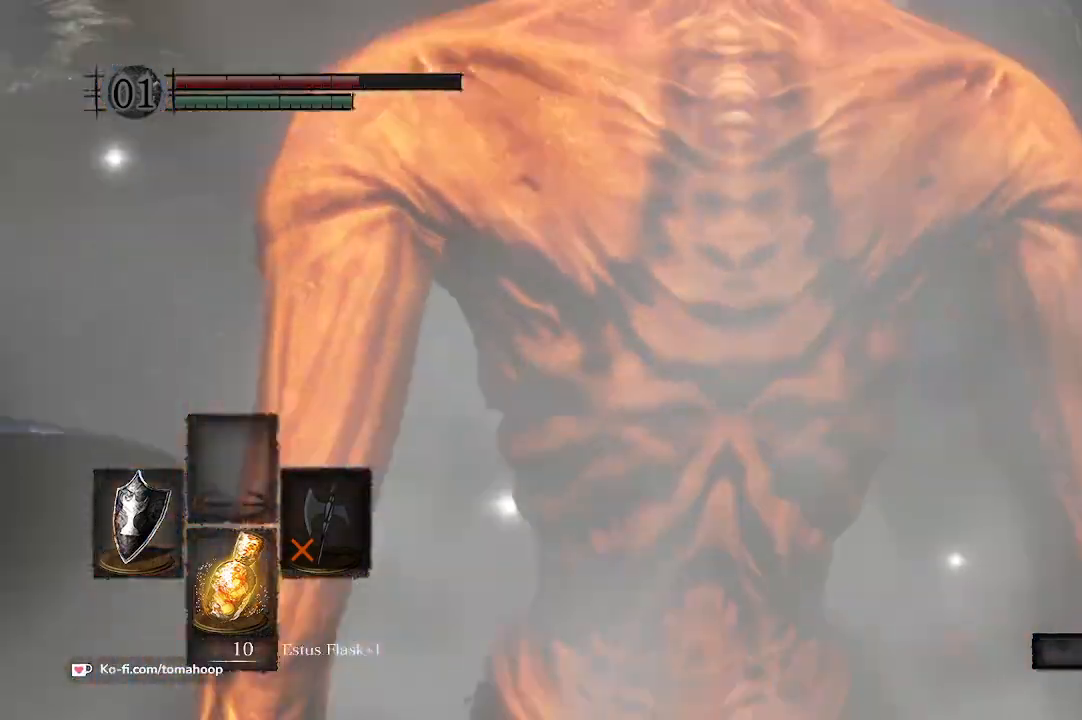
{"buttons": [], "left_stick": "up-left", "right_stick": "left", "events": [[433, "right_stick", "left"]]}
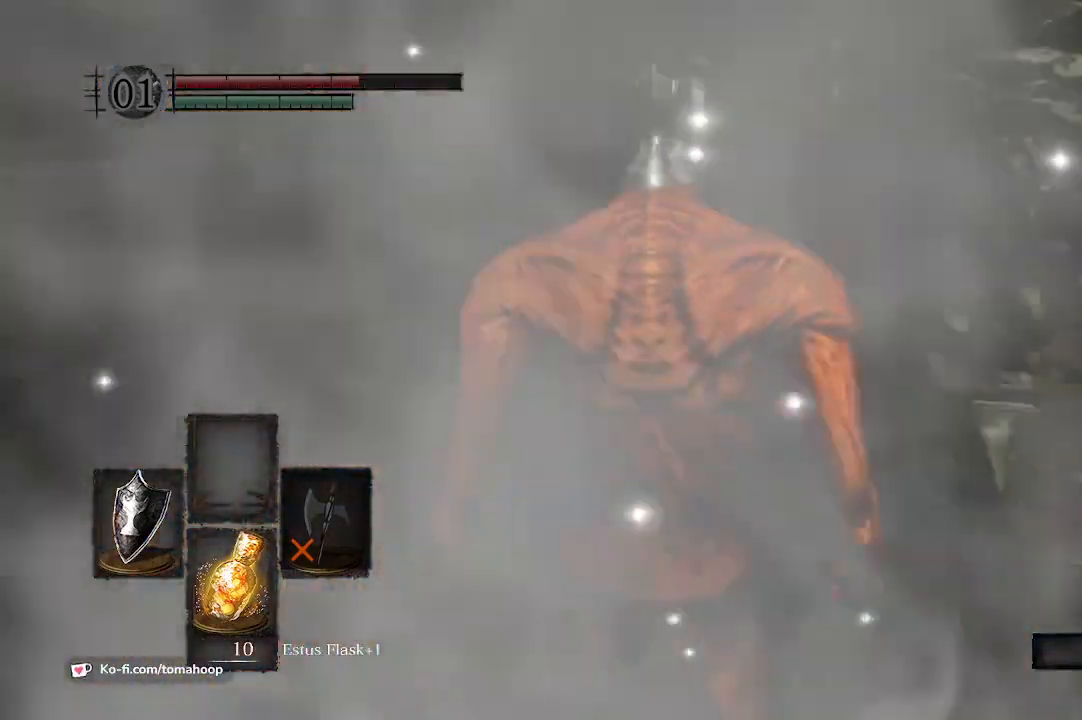
{"buttons": [], "left_stick": "up-left", "right_stick": "center", "events": [[400, "right_stick", "center"]]}
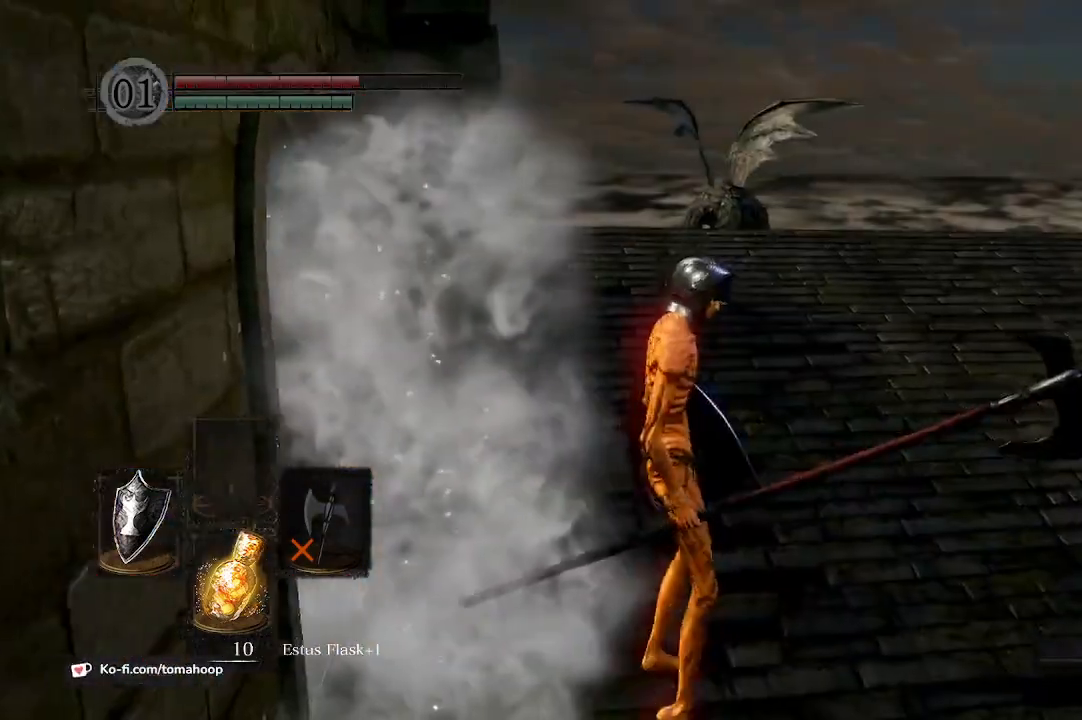
{"buttons": [], "left_stick": "up", "right_stick": "down-left", "events": [[33, "left_stick", "up"], [267, "right_stick", "down-left"]]}
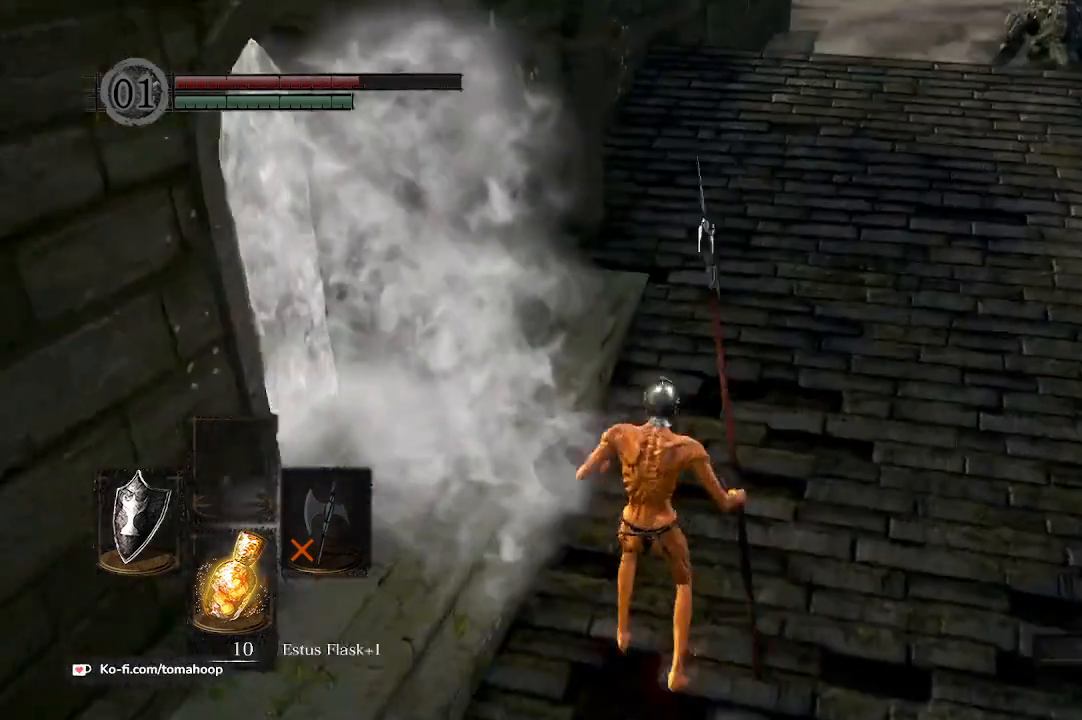
{"buttons": [], "left_stick": "up", "right_stick": "center", "events": [[167, "right_stick", "center"], [400, "B", "down"], [500, "B", "up"]]}
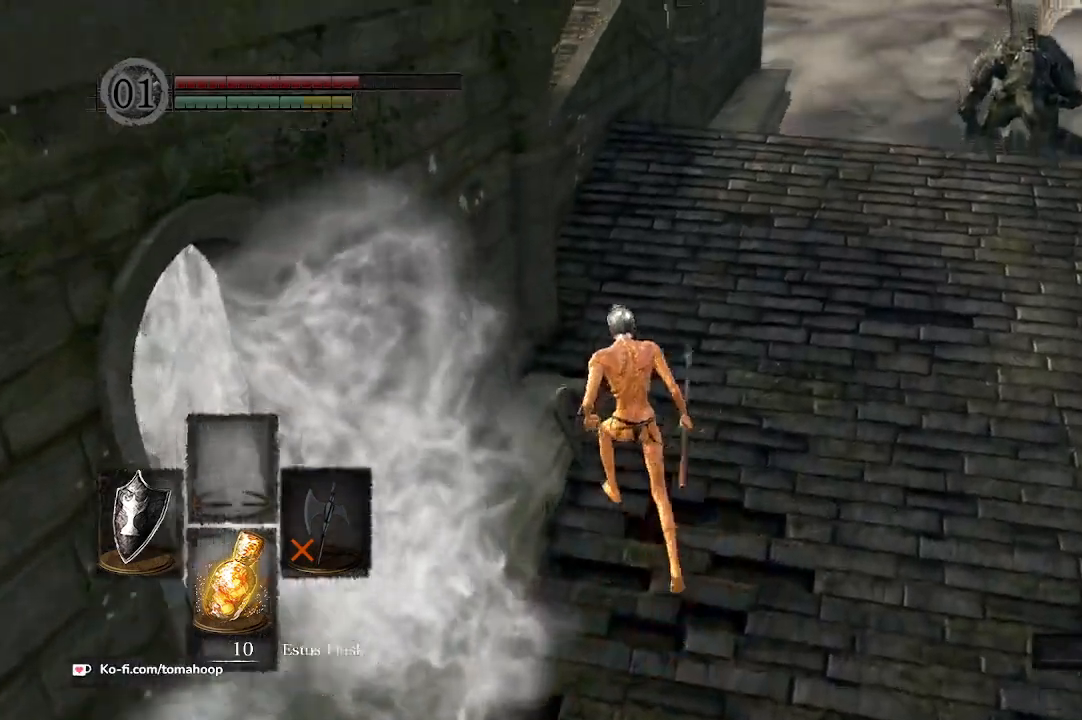
{"buttons": [], "left_stick": "up-right", "right_stick": "down-left", "events": [[167, "right_stick", "down-left"], [467, "left_stick", "up-right"]]}
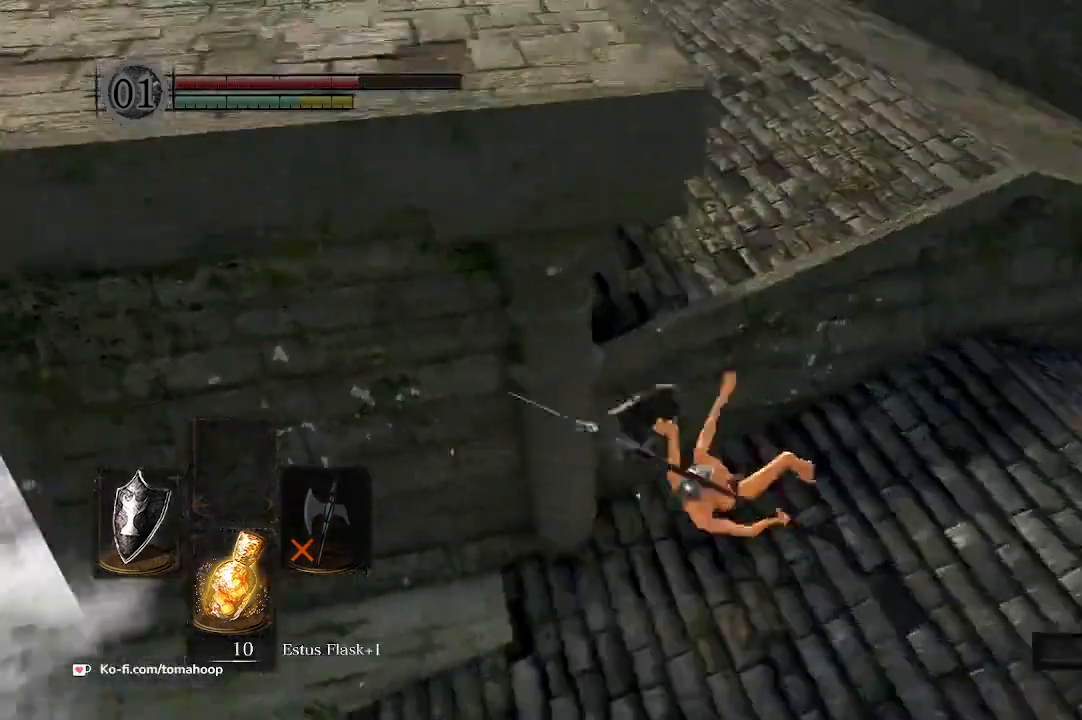
{"buttons": [], "left_stick": "down-right", "right_stick": "center", "events": [[133, "left_stick", "right"], [200, "right_stick", "up-left"], [267, "right_stick", "center"], [367, "left_stick", "down-right"]]}
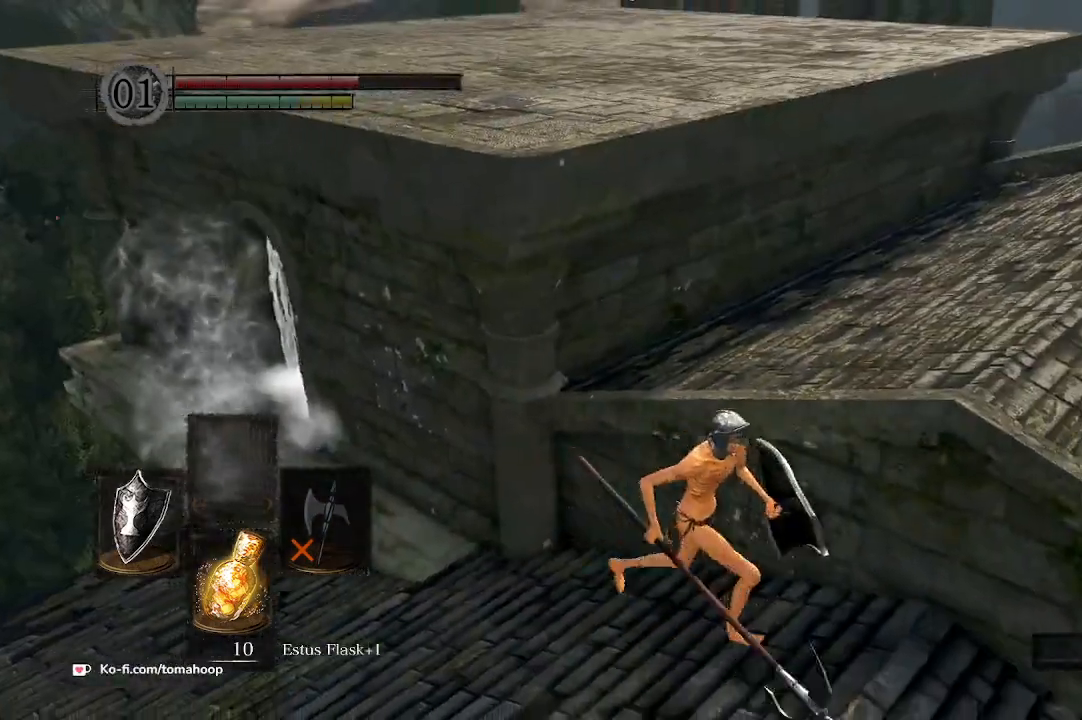
{"buttons": [], "left_stick": "center", "right_stick": "center", "events": [[267, "right_stick", "up-right"], [300, "left_stick", "up-right"], [367, "left_stick", "up"], [467, "right_stick", "center"], [500, "left_stick", "center"]]}
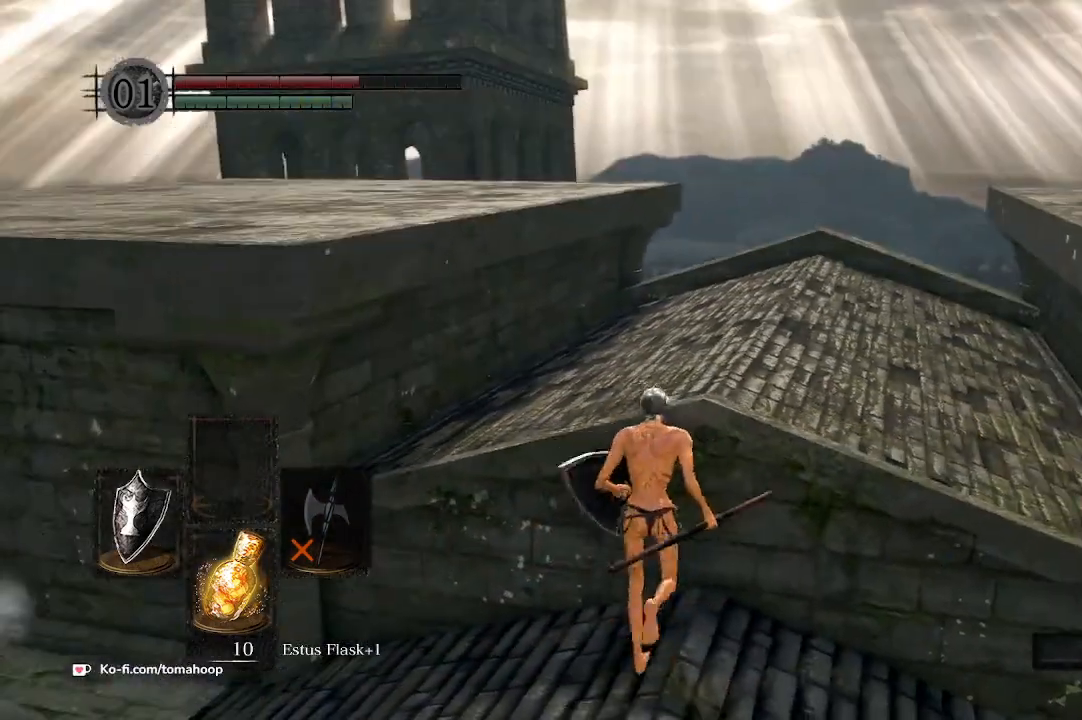
{"buttons": [], "left_stick": "up-left", "right_stick": "center", "events": [[500, "left_stick", "up-left"]]}
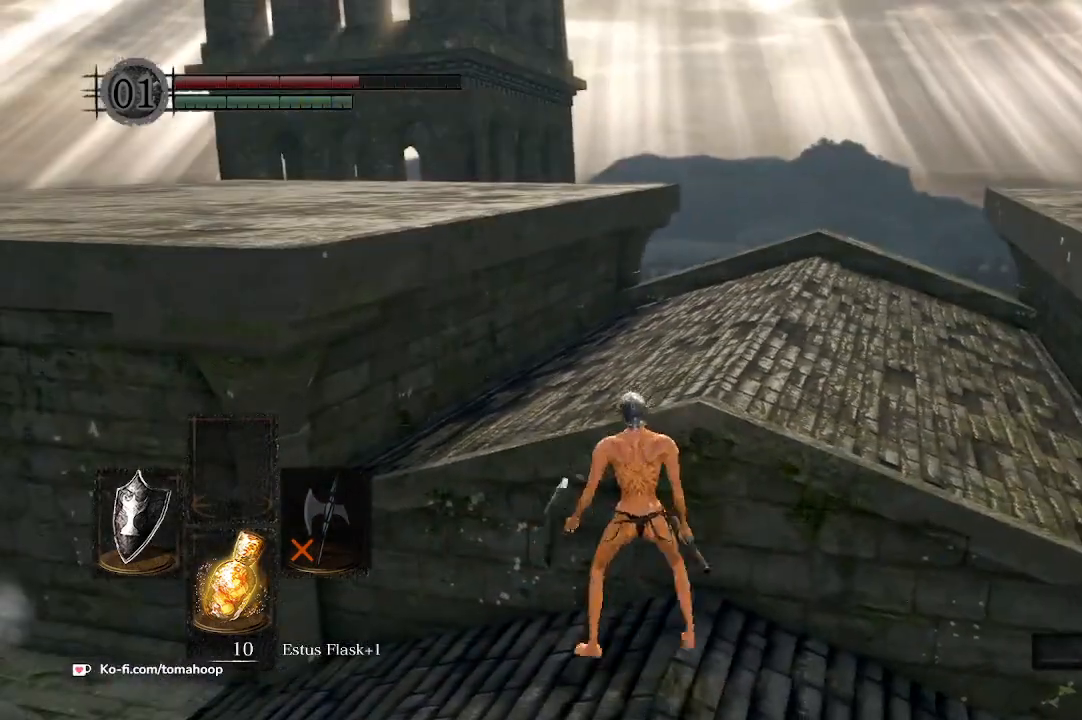
{"buttons": [], "left_stick": "center", "right_stick": "center", "events": [[167, "right_stick", "up-right"], [300, "left_stick", "up"], [333, "right_stick", "center"], [400, "left_stick", "center"]]}
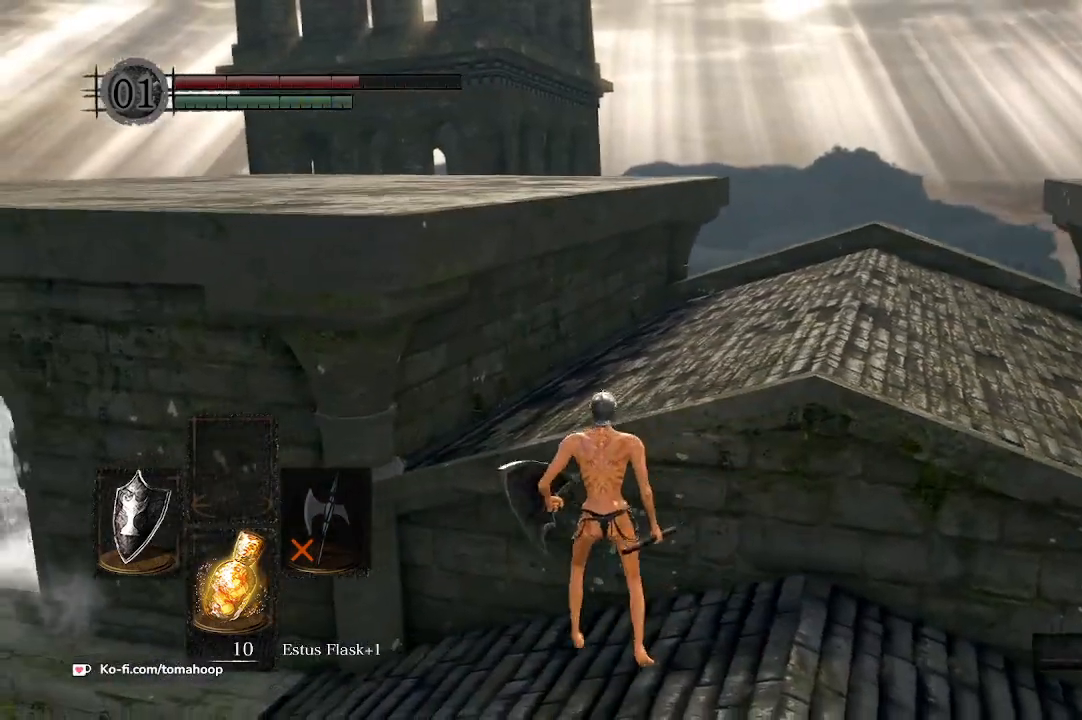
{"buttons": [], "left_stick": "up-right", "right_stick": "right", "events": [[67, "right_stick", "up-right"], [233, "right_stick", "center"], [333, "left_stick", "up-right"], [433, "right_stick", "right"]]}
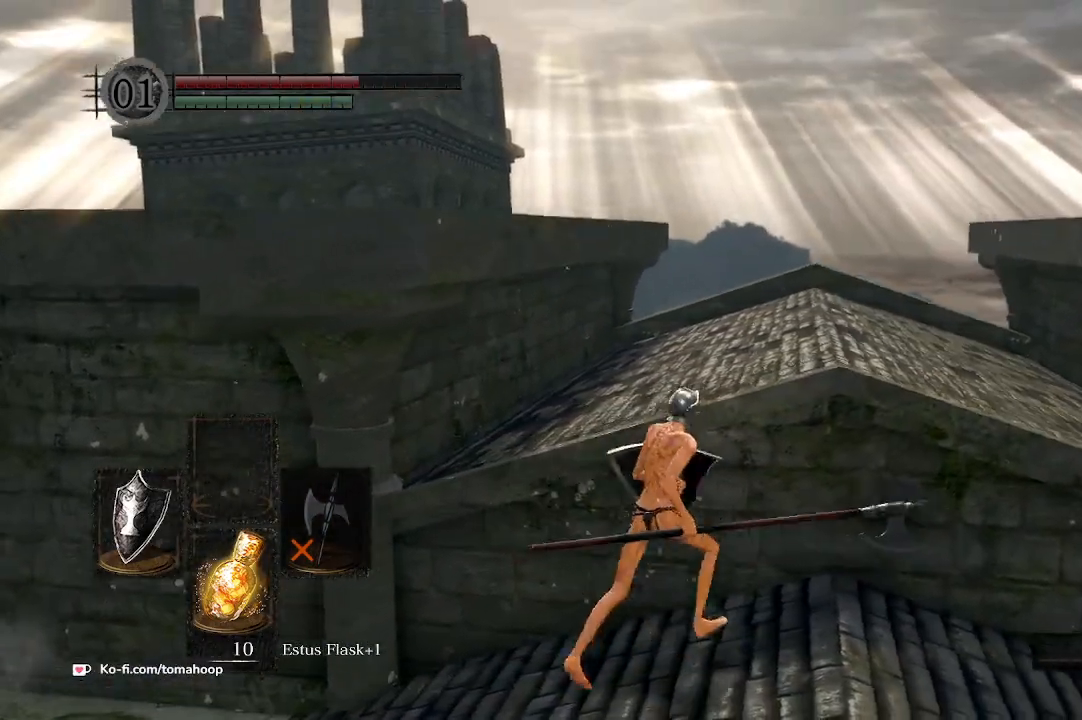
{"buttons": [], "left_stick": "up", "right_stick": "center", "events": [[33, "right_stick", "center"], [300, "left_stick", "right"], [400, "right_stick", "down-right"], [433, "left_stick", "up"], [500, "right_stick", "center"]]}
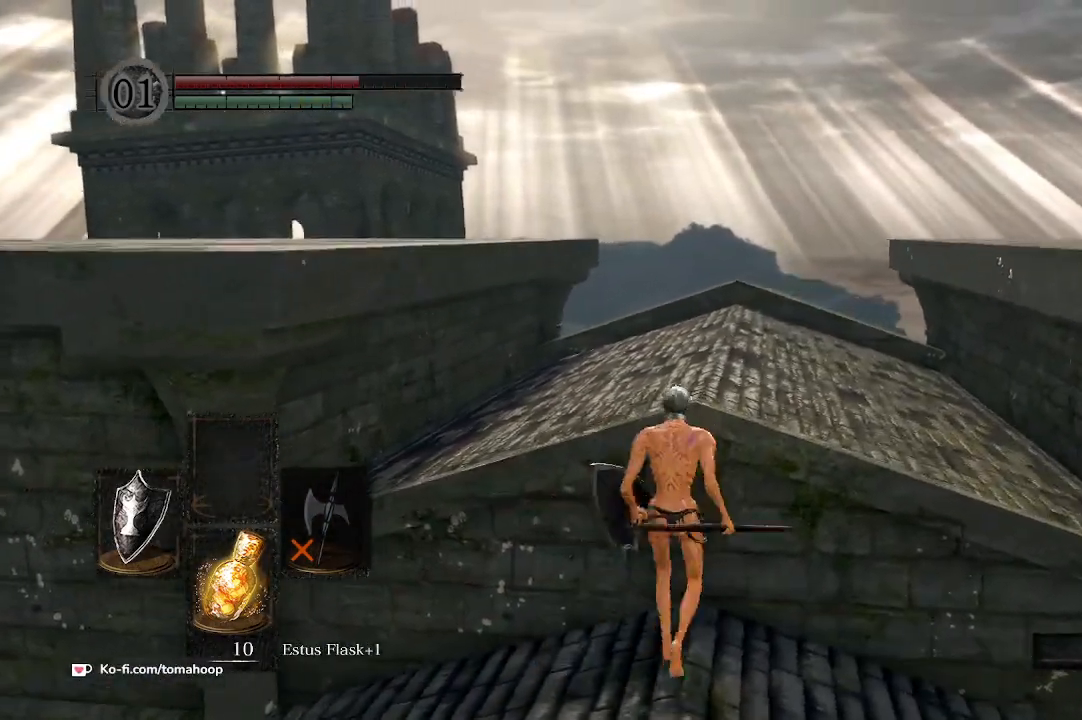
{"buttons": [], "left_stick": "center", "right_stick": "center", "events": [[133, "left_stick", "center"], [300, "START", "down"], [367, "START", "up"], [400, "START", "down"], [500, "START", "up"]]}
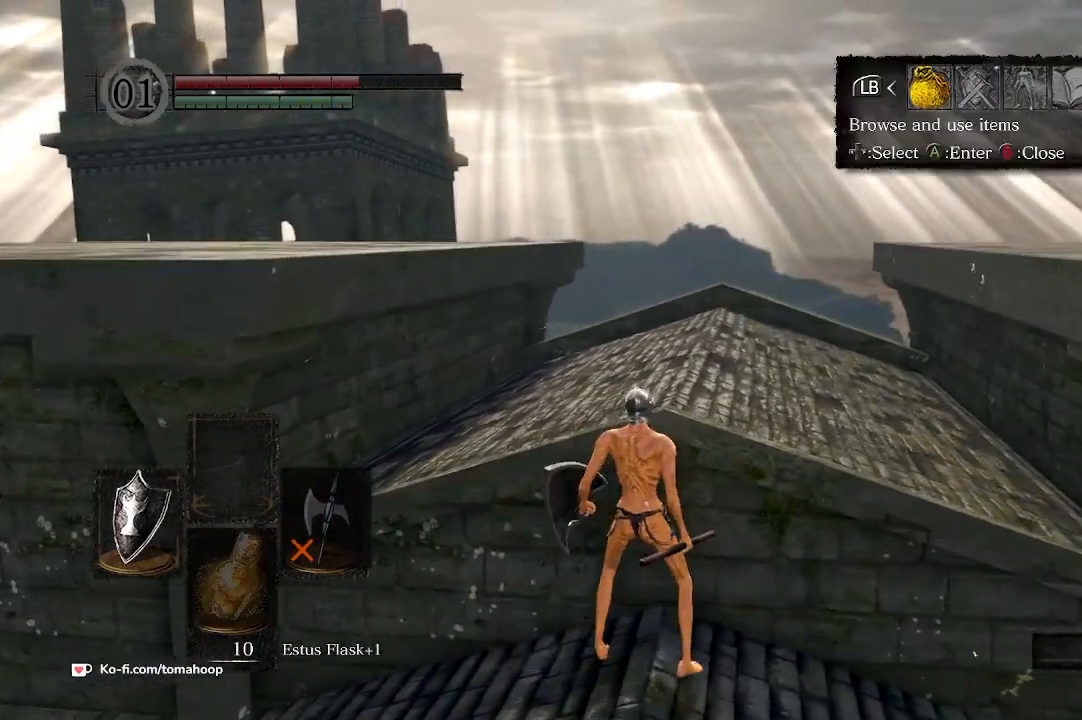
{"buttons": ["DPAD_RIGHT"], "left_stick": "center", "right_stick": "center", "events": [[100, "DPAD_RIGHT", "down"], [167, "A", "down"], [200, "DPAD_RIGHT", "up"], [300, "A", "up"], [300, "DPAD_RIGHT", "down"]]}
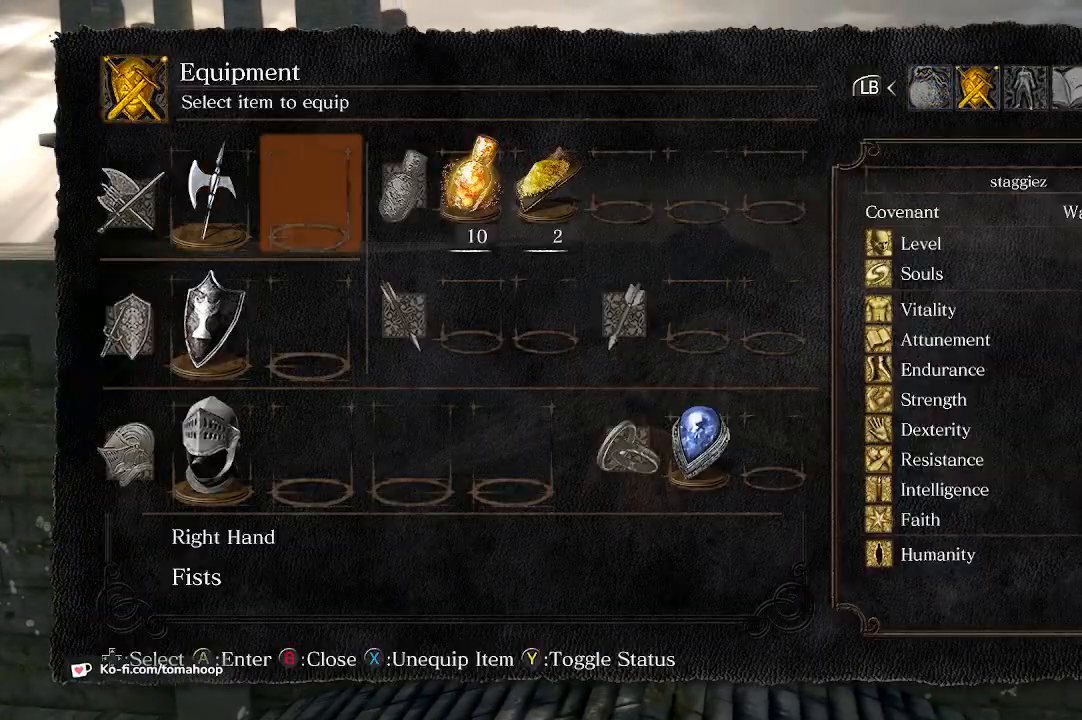
{"buttons": [], "left_stick": "center", "right_stick": "center", "events": [[67, "DPAD_RIGHT", "up"], [233, "DPAD_RIGHT", "down"], [300, "DPAD_RIGHT", "up"], [400, "DPAD_RIGHT", "down"], [467, "DPAD_RIGHT", "up"]]}